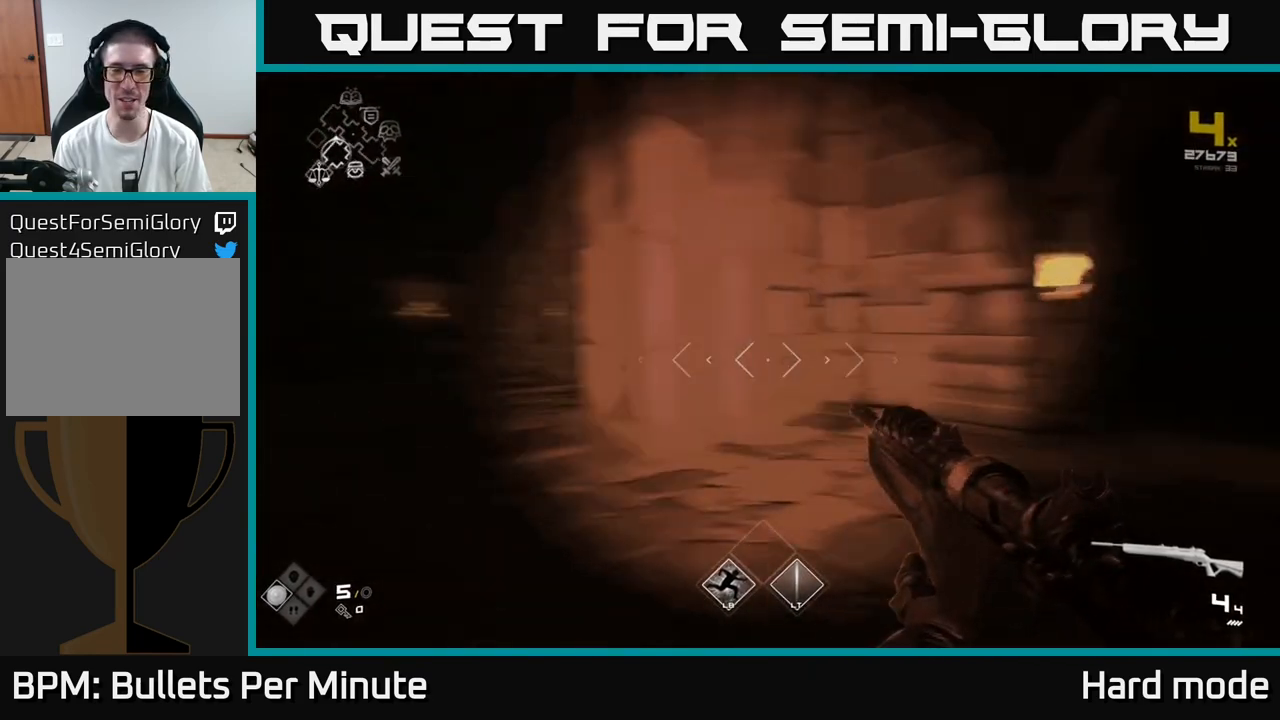
Gameplay with a controller (Xbox layout); each line is a JSON object with the inputs held at the frame after it. "events" lists button and stick changes between this image and that frame as [ms after this image, input, new state], when the widget could be followed in between.
{"buttons": ["L1"], "left_stick": "up", "right_stick": "center", "events": [[183, "right_stick", "center"], [217, "left_stick", "up"], [250, "L1", "down"]]}
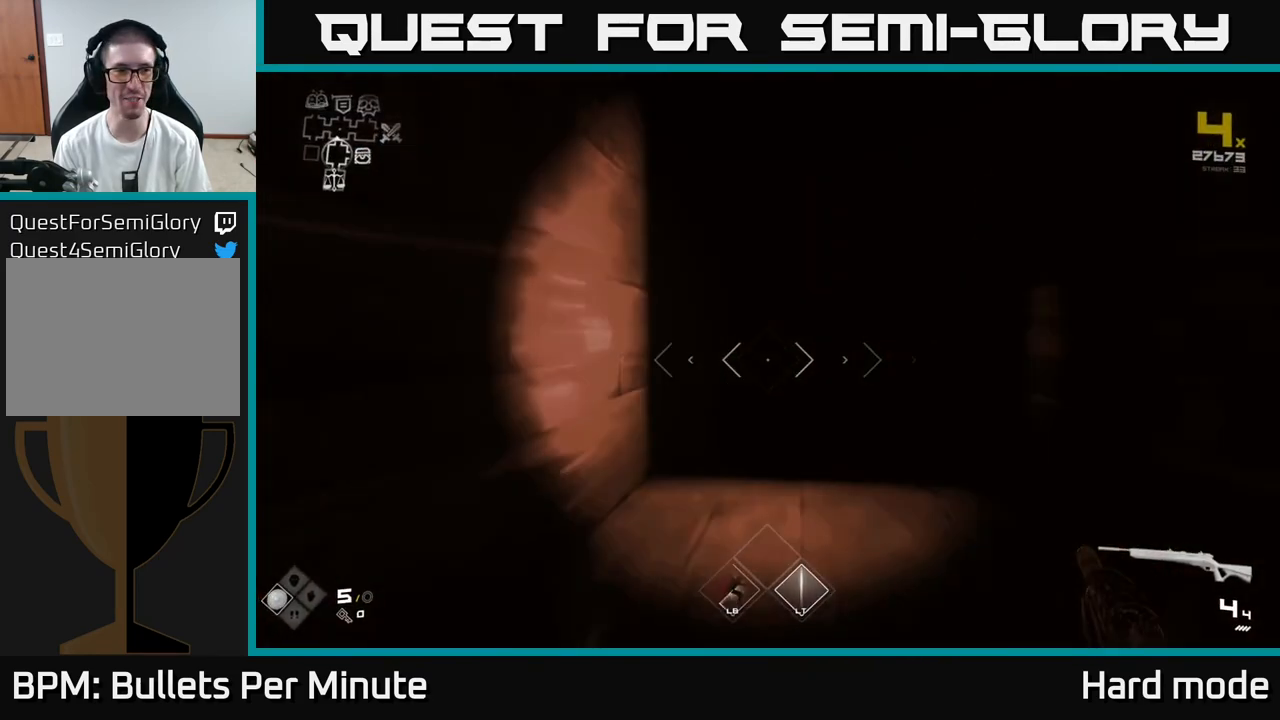
{"buttons": ["L1"], "left_stick": "up", "right_stick": "center", "events": []}
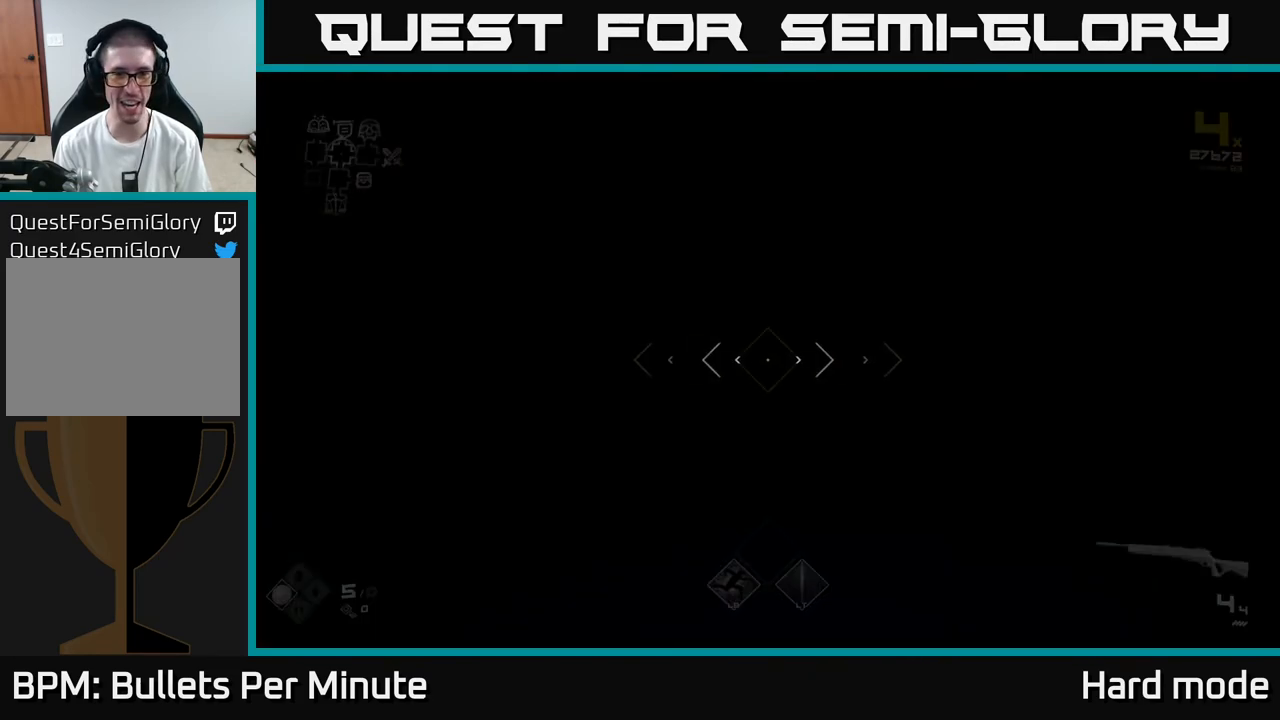
{"buttons": ["L1"], "left_stick": "up", "right_stick": "left", "events": [[467, "right_stick", "left"]]}
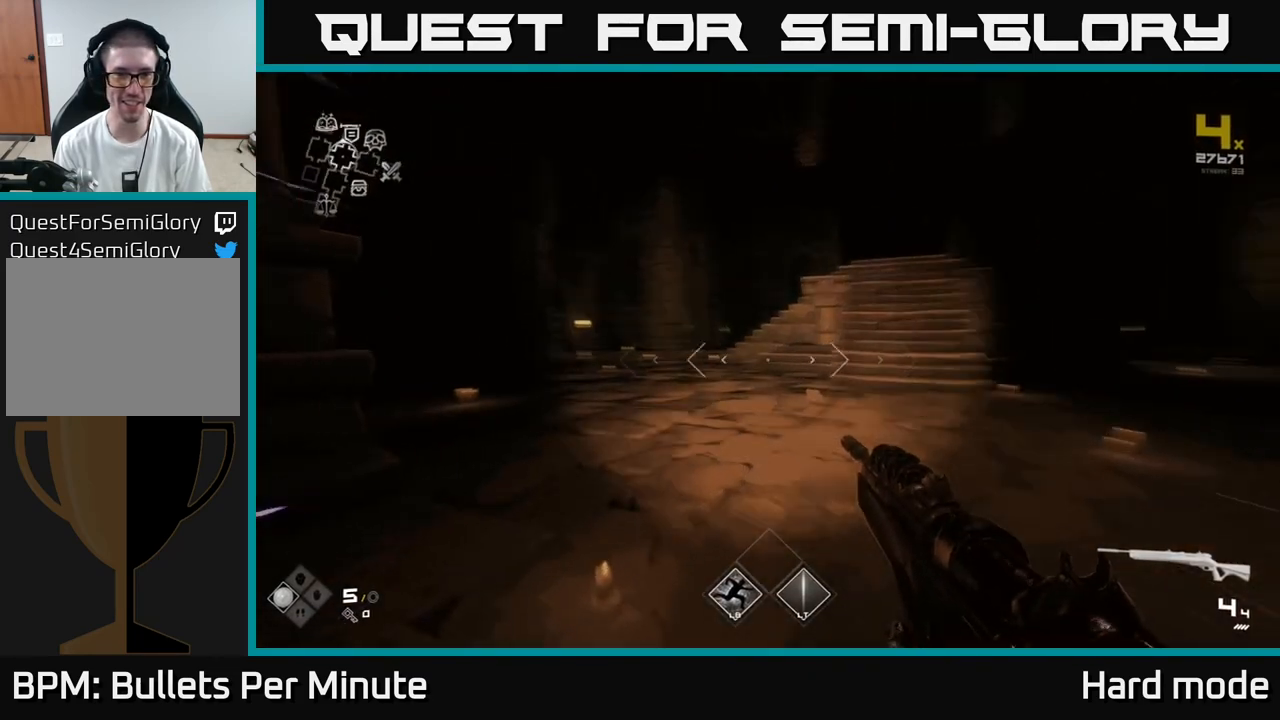
{"buttons": ["L1"], "left_stick": "up", "right_stick": "center", "events": [[183, "right_stick", "center"]]}
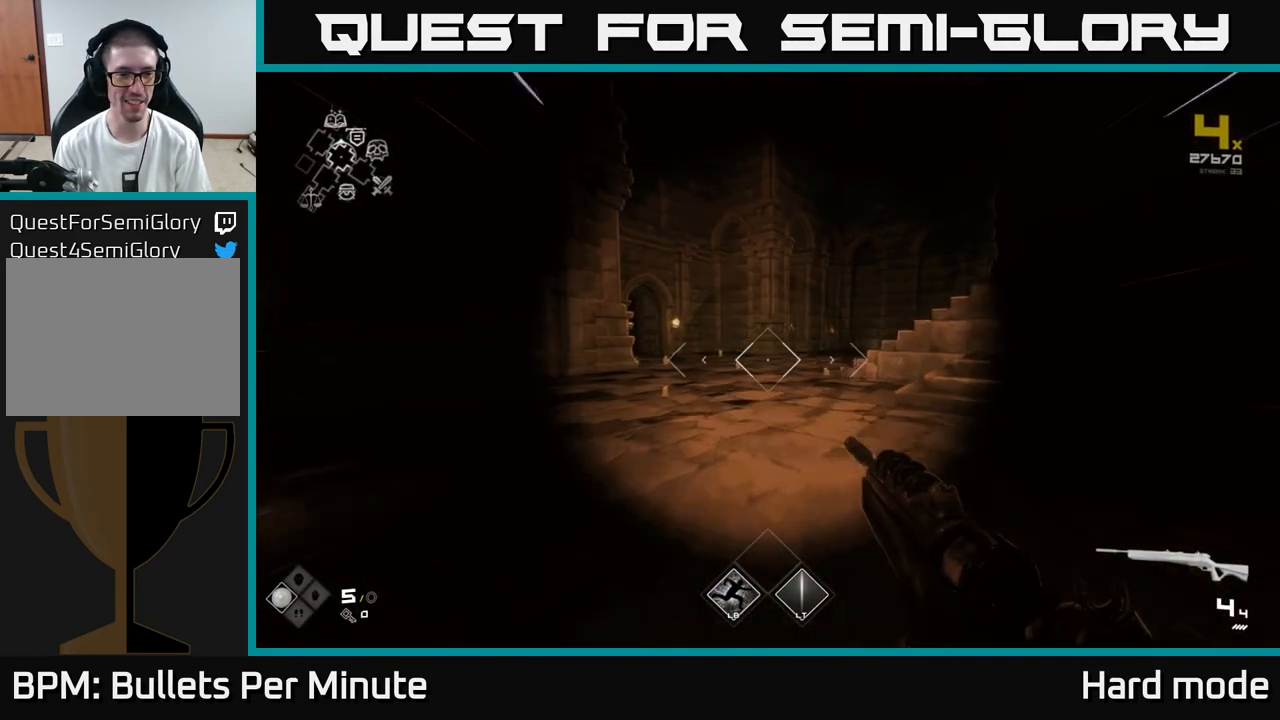
{"buttons": ["L1"], "left_stick": "up", "right_stick": "center", "events": []}
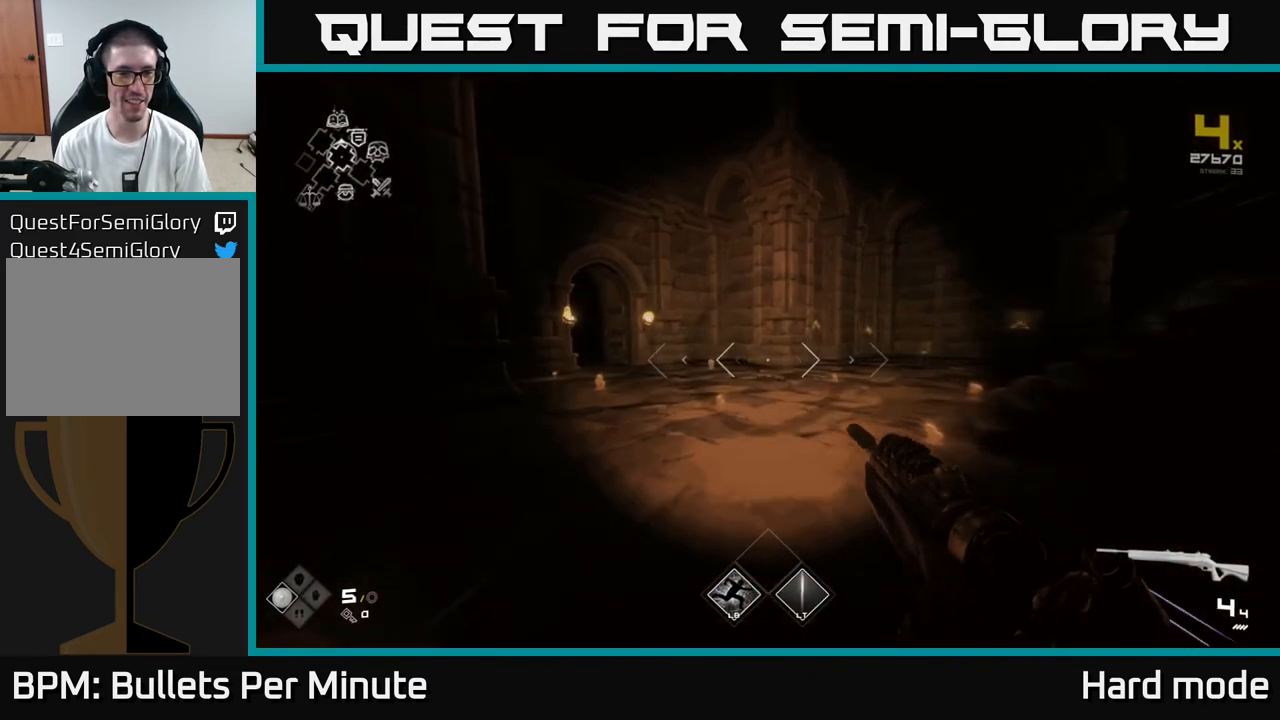
{"buttons": ["L1"], "left_stick": "up", "right_stick": "center", "events": [[50, "right_stick", "left"], [267, "right_stick", "center"]]}
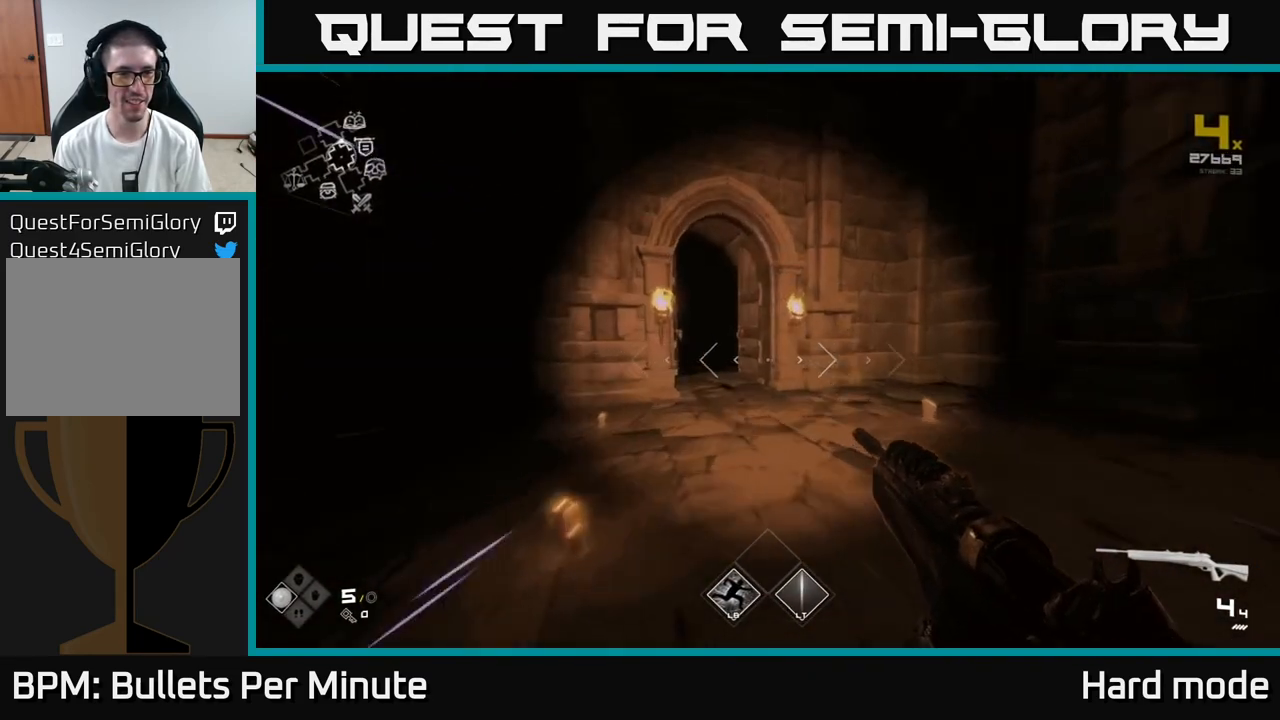
{"buttons": ["L1"], "left_stick": "up", "right_stick": "center", "events": []}
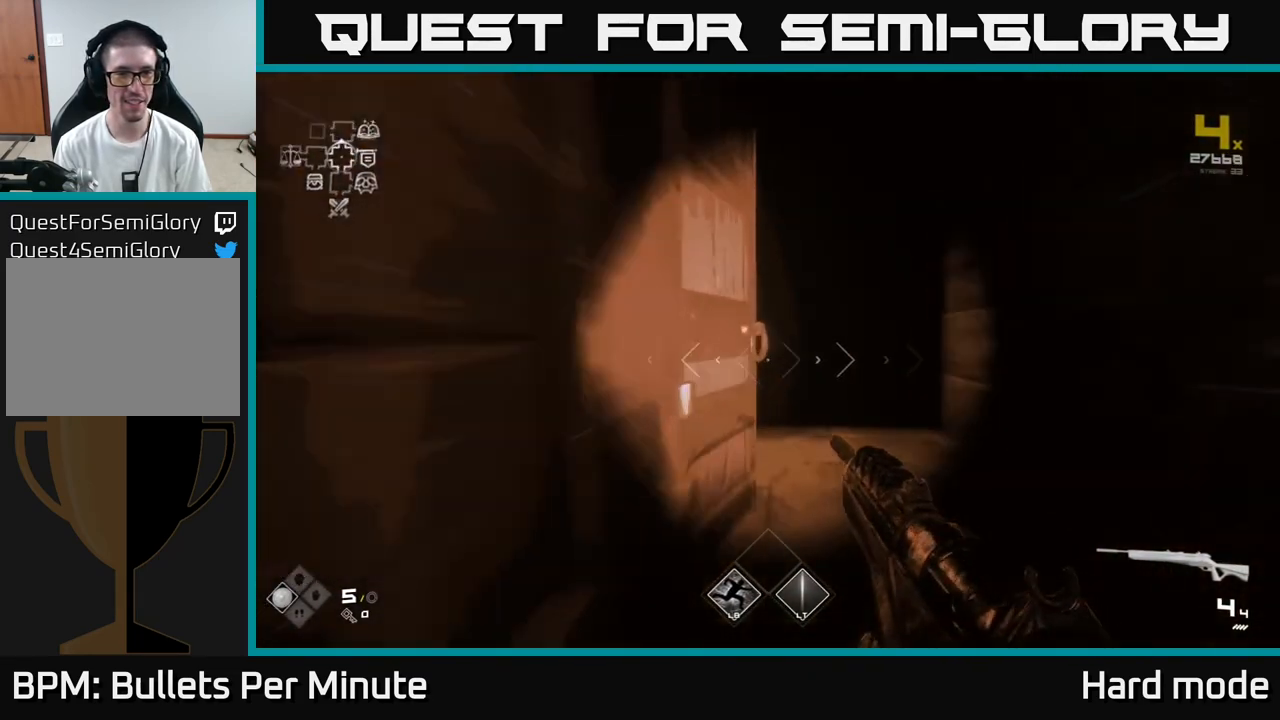
{"buttons": ["L1"], "left_stick": "up", "right_stick": "center", "events": []}
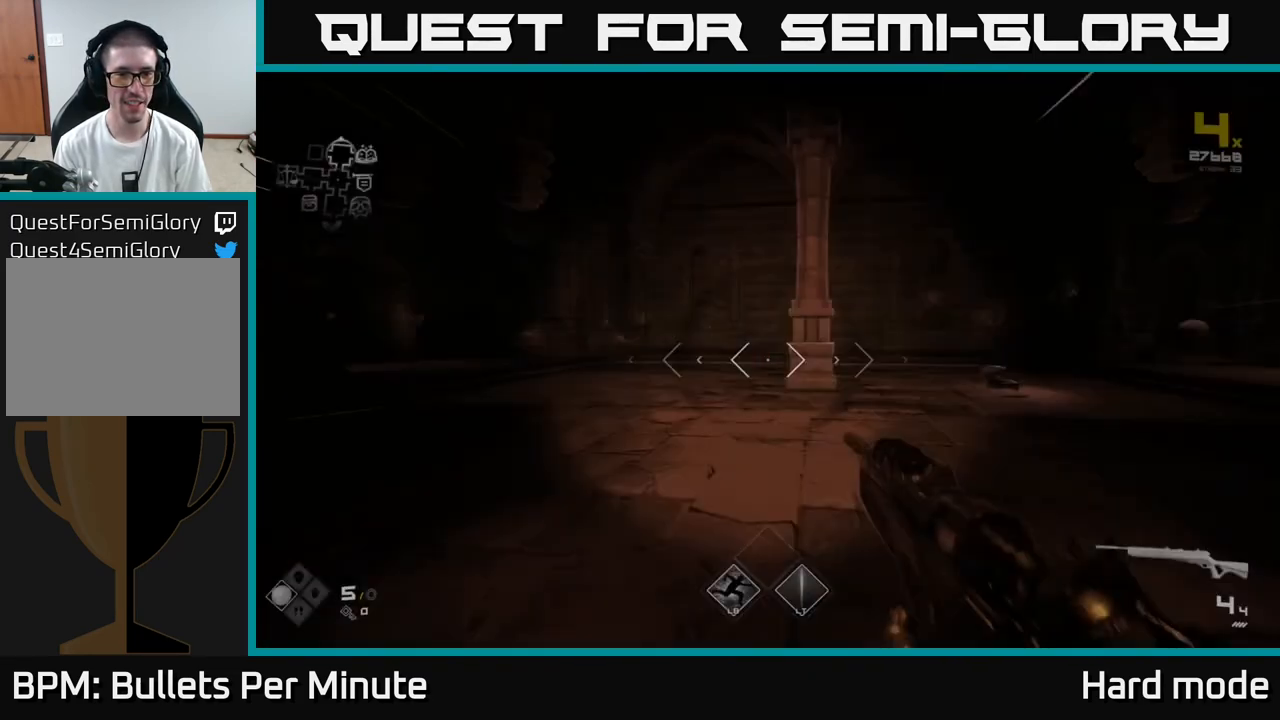
{"buttons": ["L1"], "left_stick": "up", "right_stick": "center", "events": []}
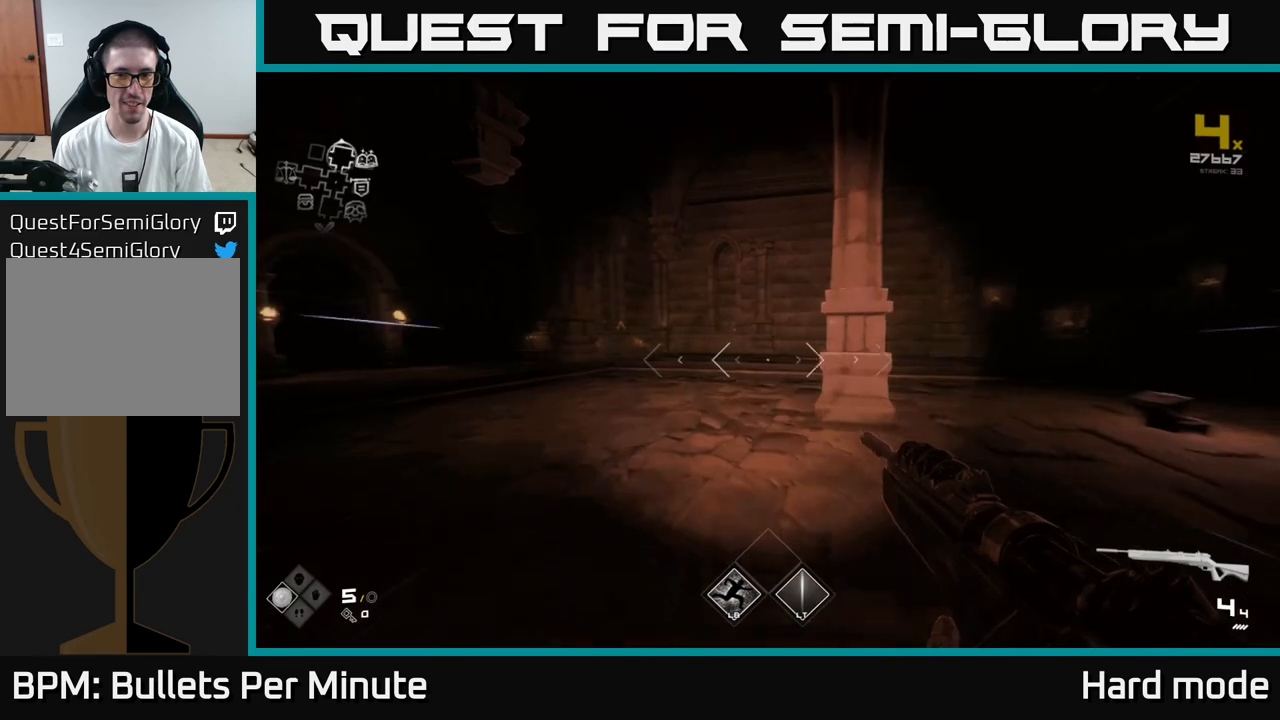
{"buttons": [], "left_stick": "right", "right_stick": "right", "events": [[367, "right_stick", "right"], [433, "L1", "up"], [433, "left_stick", "right"]]}
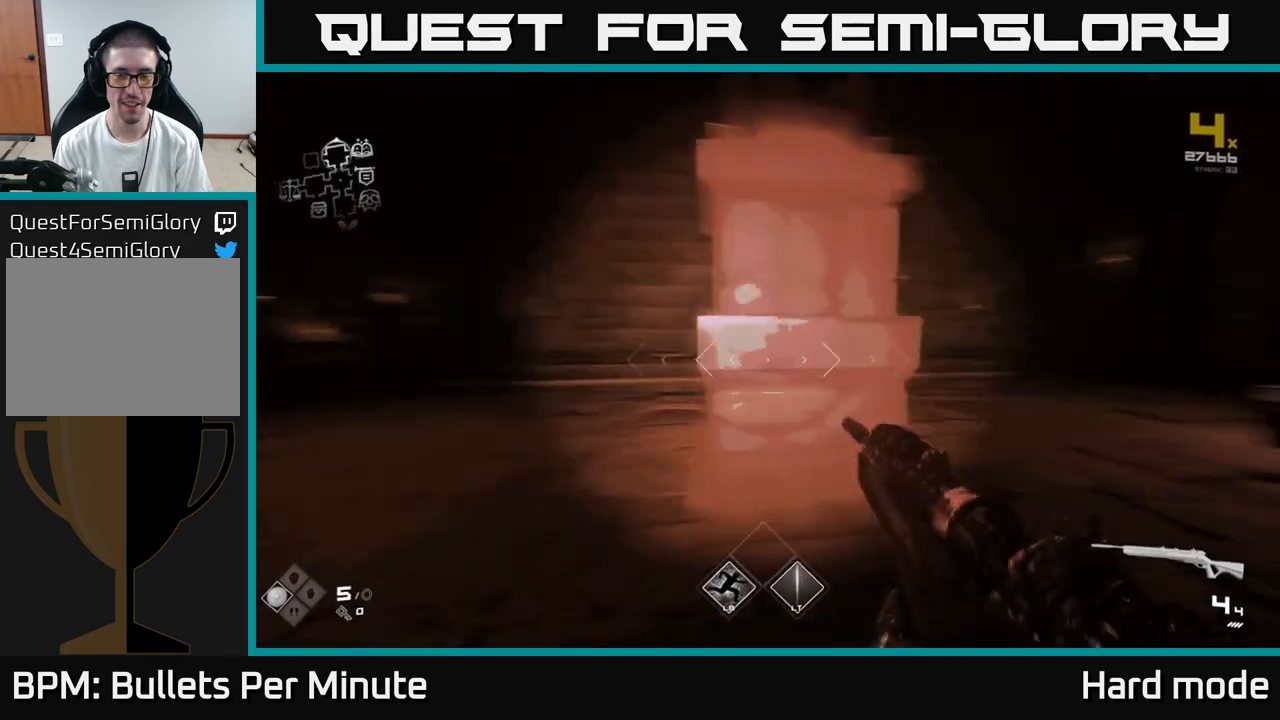
{"buttons": [], "left_stick": "center", "right_stick": "center", "events": [[250, "right_stick", "center"], [367, "left_stick", "center"]]}
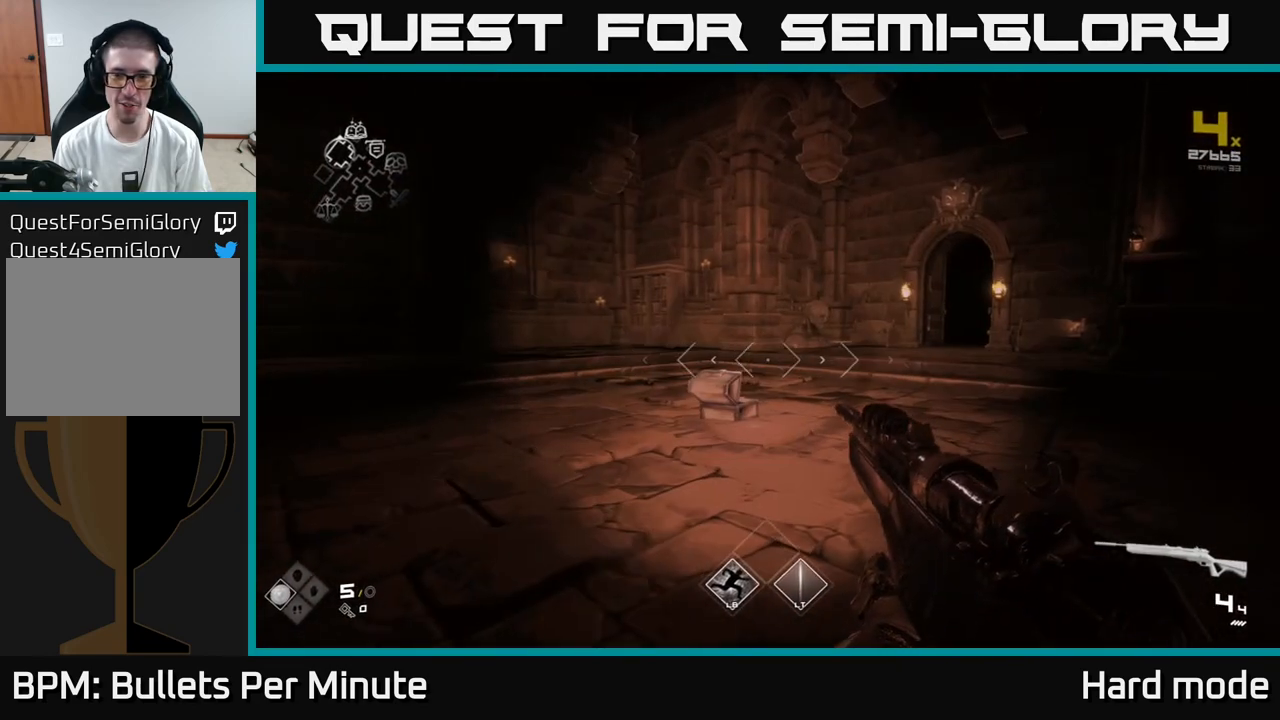
{"buttons": [], "left_stick": "up", "right_stick": "center", "events": [[50, "left_stick", "up-right"], [333, "left_stick", "up"]]}
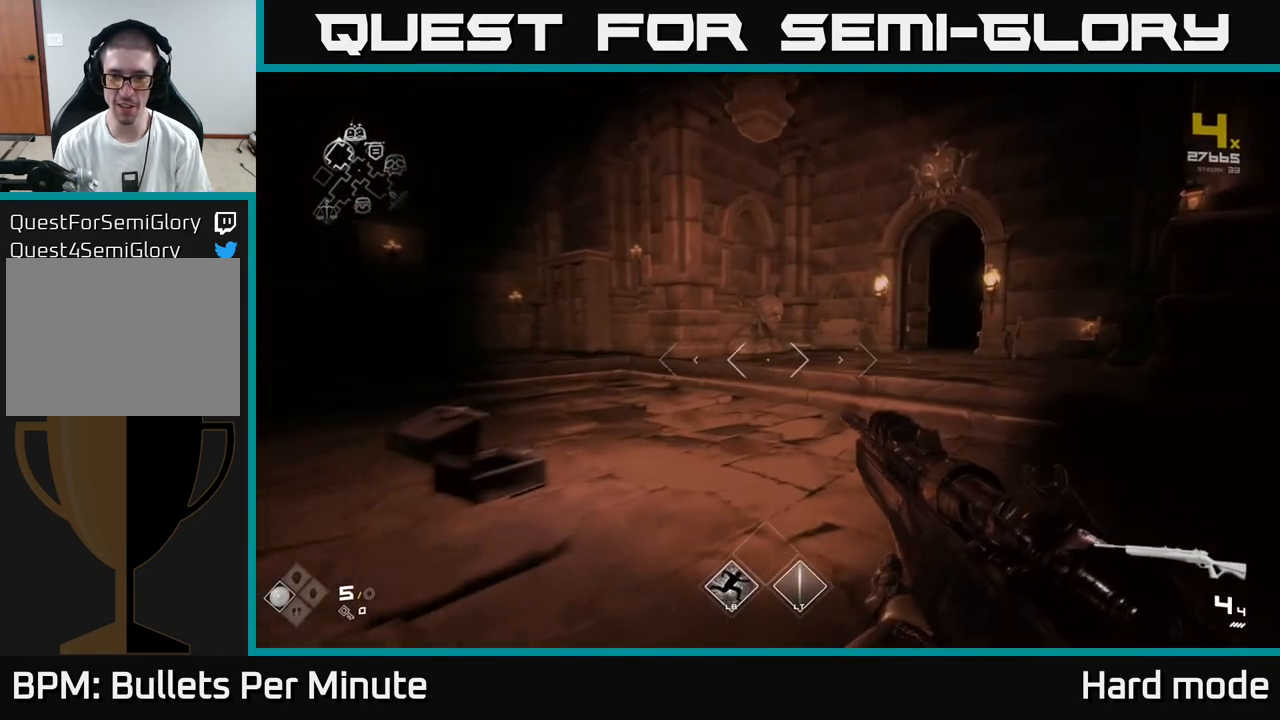
{"buttons": [], "left_stick": "up", "right_stick": "down", "events": [[50, "L1", "down"], [267, "L1", "up"], [367, "right_stick", "down"]]}
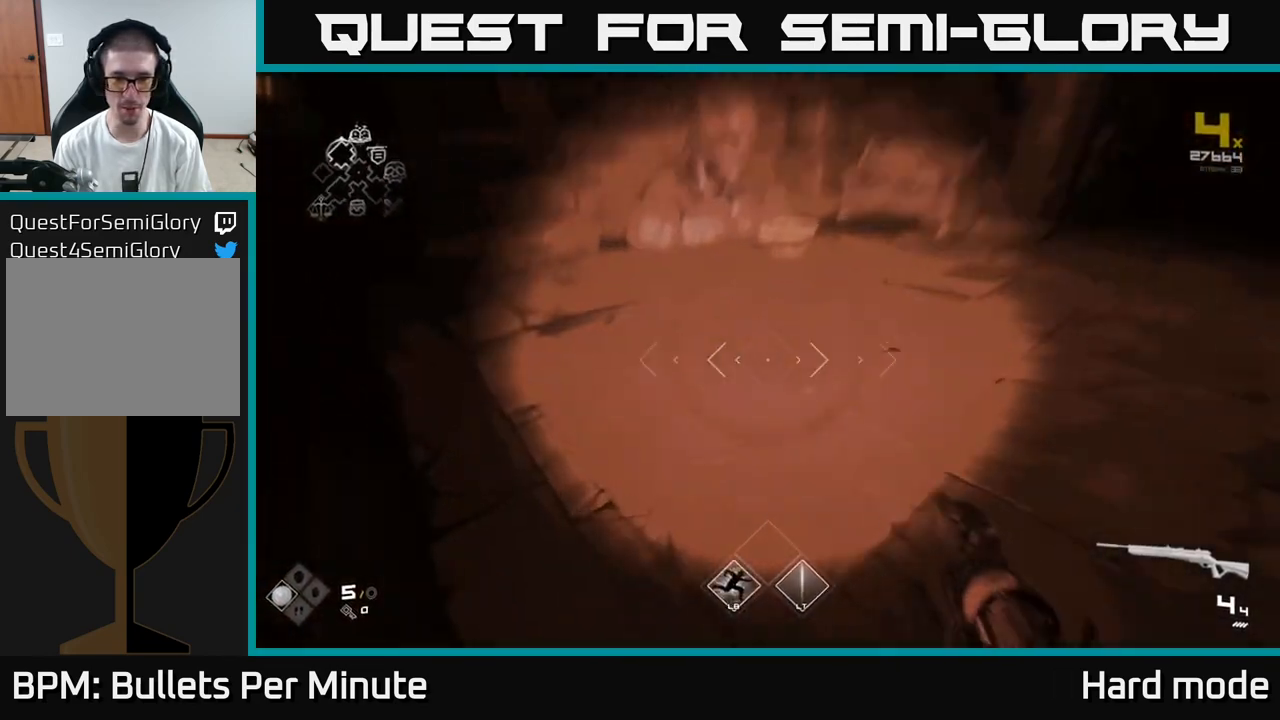
{"buttons": [], "left_stick": "center", "right_stick": "center", "events": [[50, "right_stick", "center"], [200, "left_stick", "up-right"], [367, "left_stick", "center"], [383, "X", "down"], [483, "X", "up"]]}
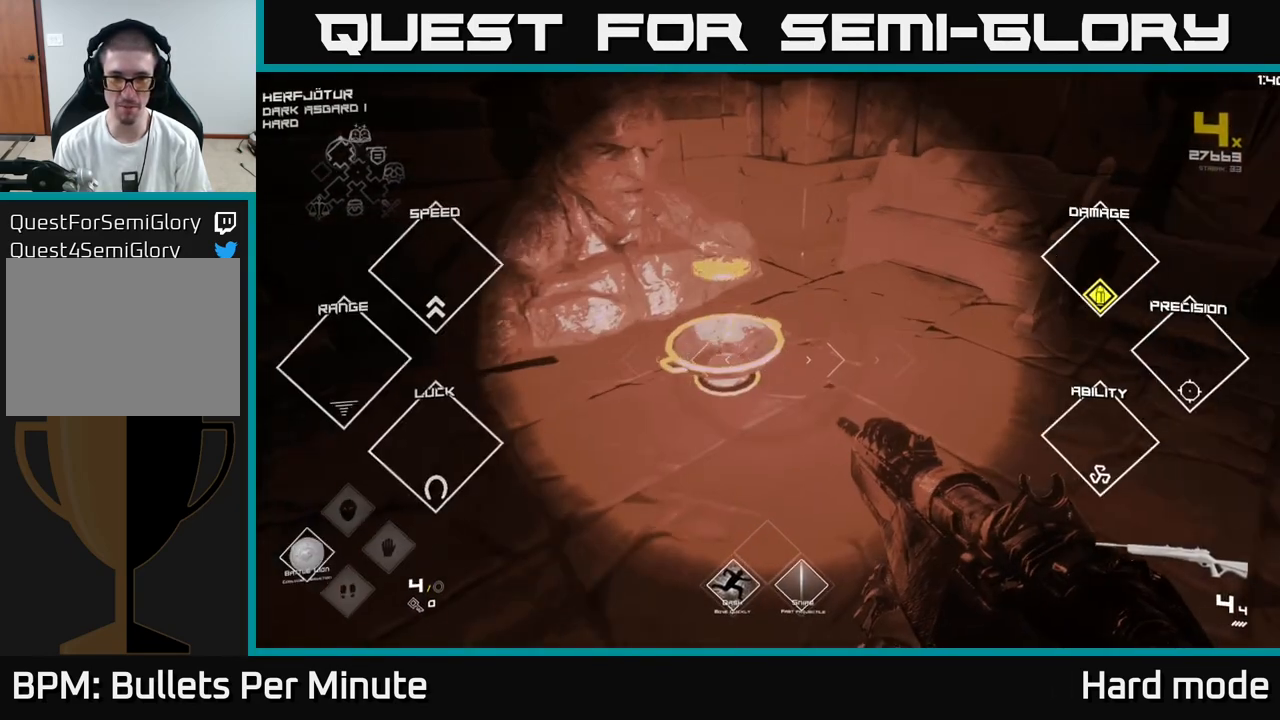
{"buttons": [], "left_stick": "left", "right_stick": "left", "events": [[83, "left_stick", "down-left"], [133, "right_stick", "left"], [400, "left_stick", "left"]]}
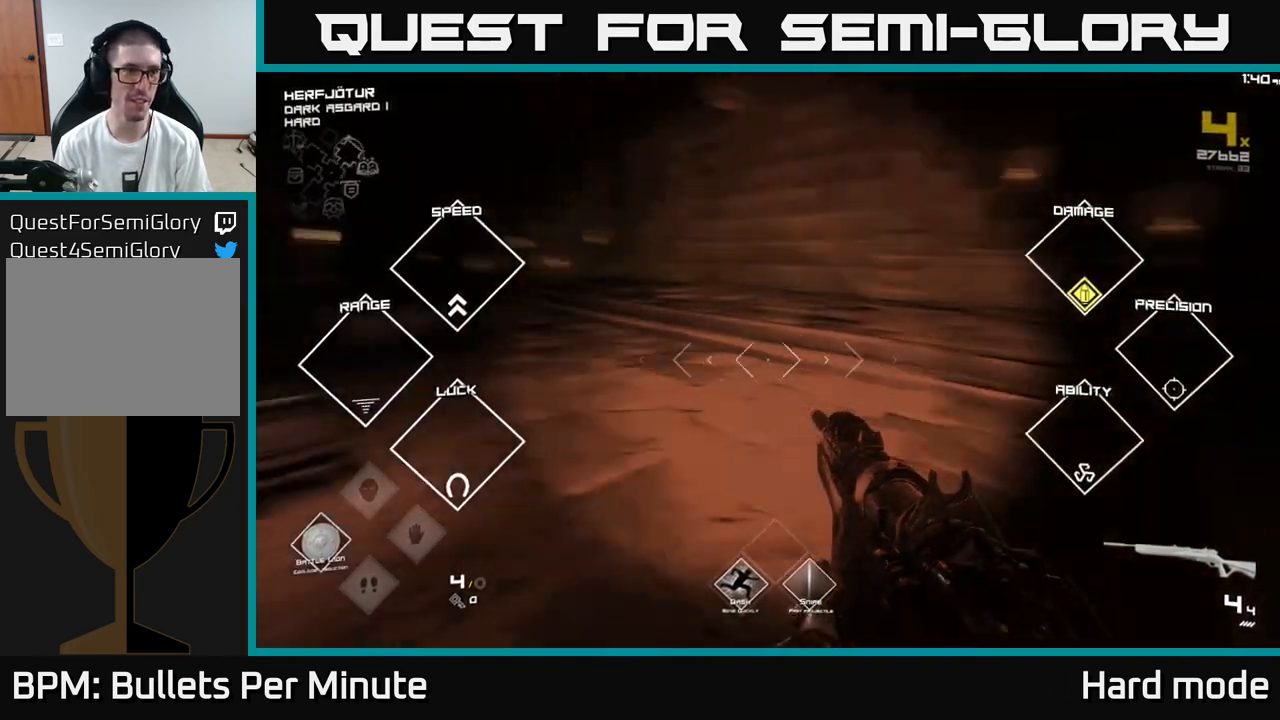
{"buttons": ["L1"], "left_stick": "up", "right_stick": "center", "events": [[17, "left_stick", "up-left"], [283, "L1", "down"], [283, "left_stick", "up"], [300, "right_stick", "center"]]}
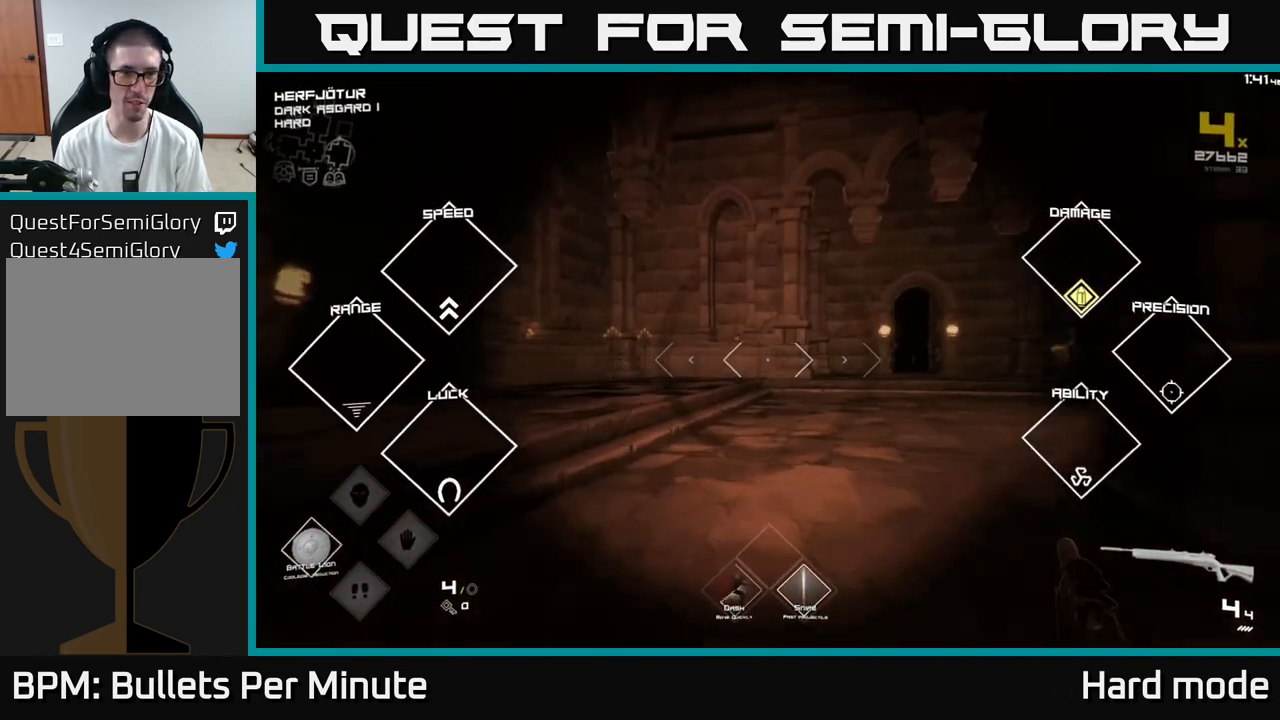
{"buttons": ["L1"], "left_stick": "up", "right_stick": "center", "events": [[183, "right_stick", "right"], [333, "right_stick", "center"]]}
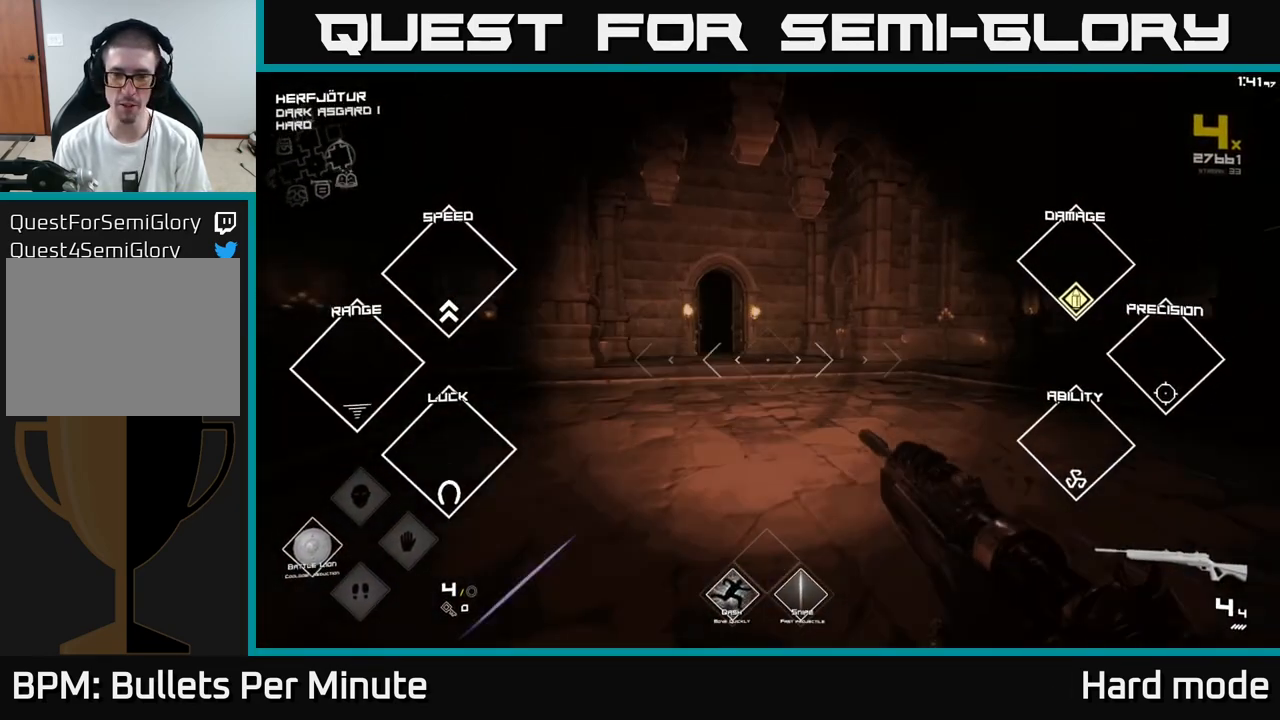
{"buttons": ["L1"], "left_stick": "up", "right_stick": "center", "events": [[383, "right_stick", "left"], [467, "right_stick", "center"]]}
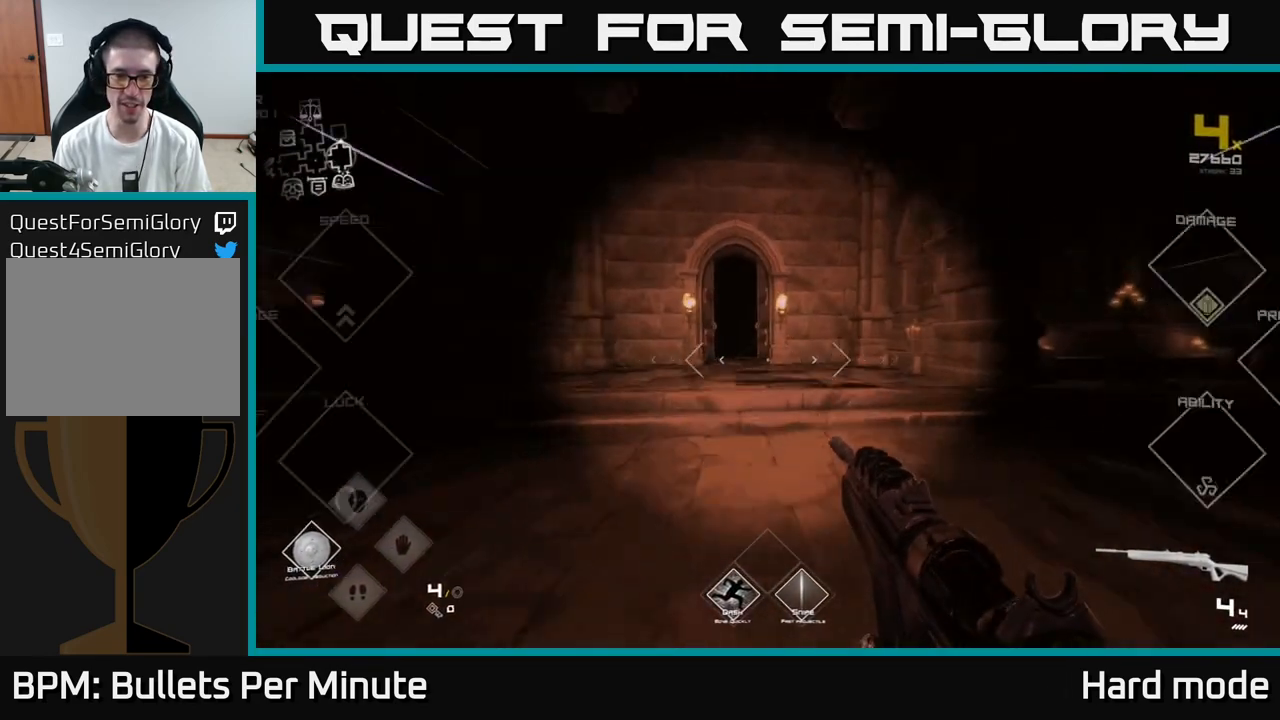
{"buttons": ["L1"], "left_stick": "up-left", "right_stick": "left", "events": [[417, "right_stick", "left"], [500, "left_stick", "up-left"]]}
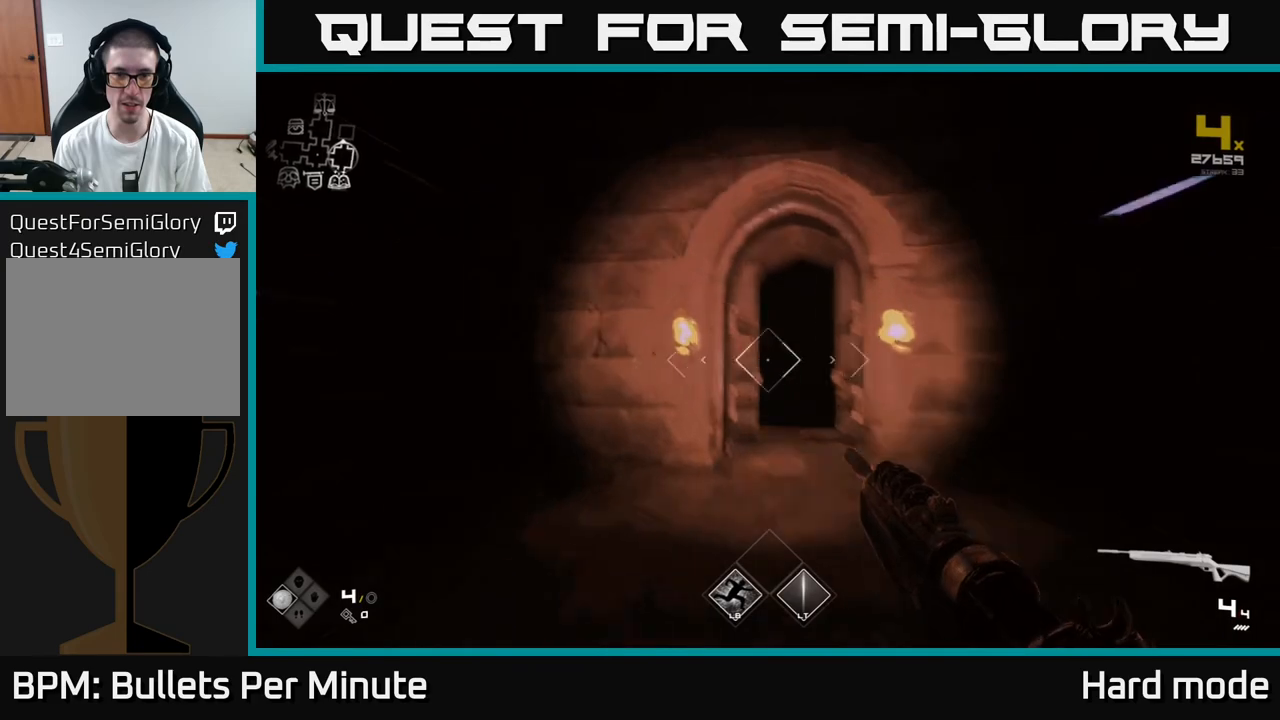
{"buttons": ["L1"], "left_stick": "up", "right_stick": "center", "events": [[33, "right_stick", "center"], [100, "left_stick", "up"], [267, "right_stick", "down-right"], [333, "right_stick", "center"]]}
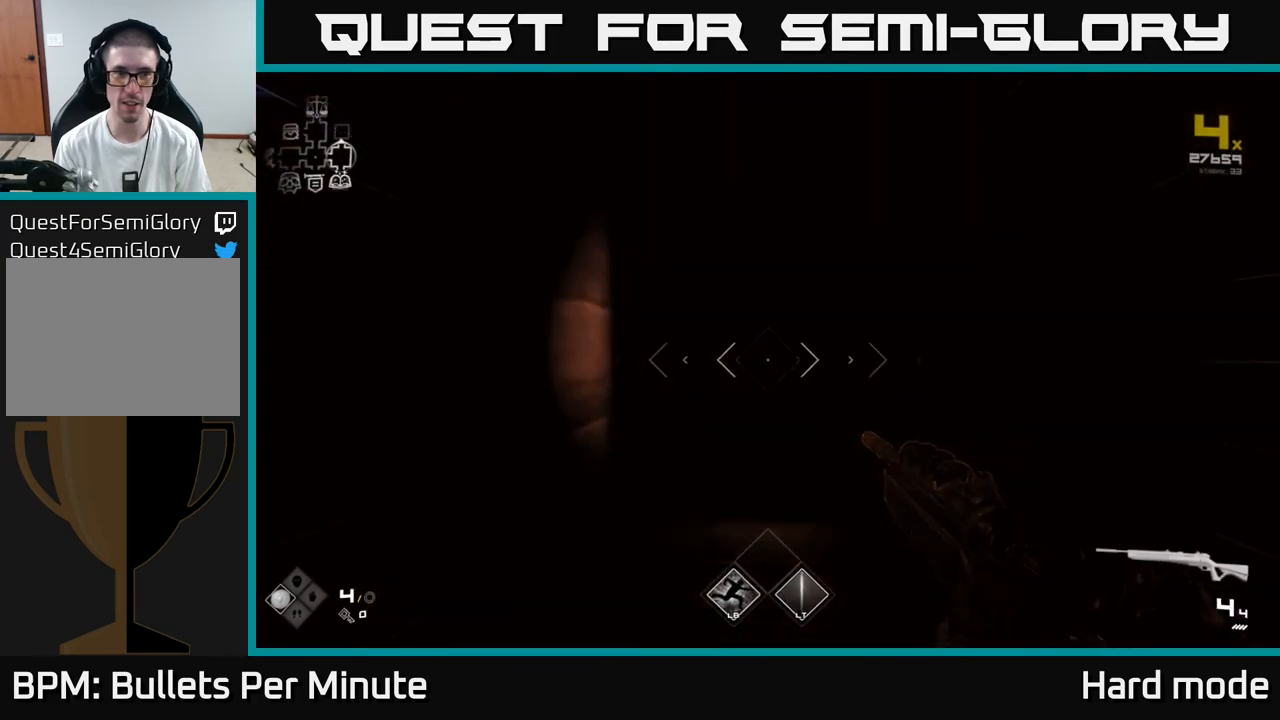
{"buttons": [], "left_stick": "up", "right_stick": "center", "events": [[233, "L1", "up"]]}
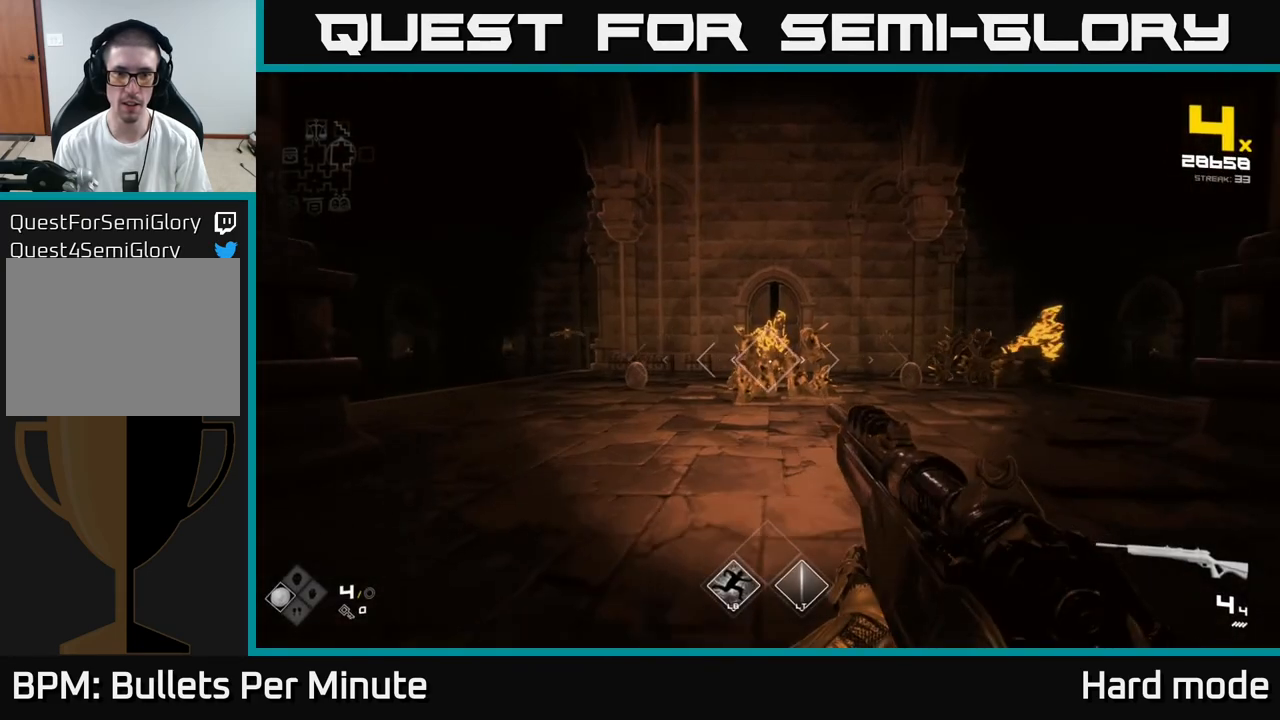
{"buttons": [], "left_stick": "center", "right_stick": "center", "events": [[350, "left_stick", "center"], [400, "R2", "down"], [483, "R2", "up"]]}
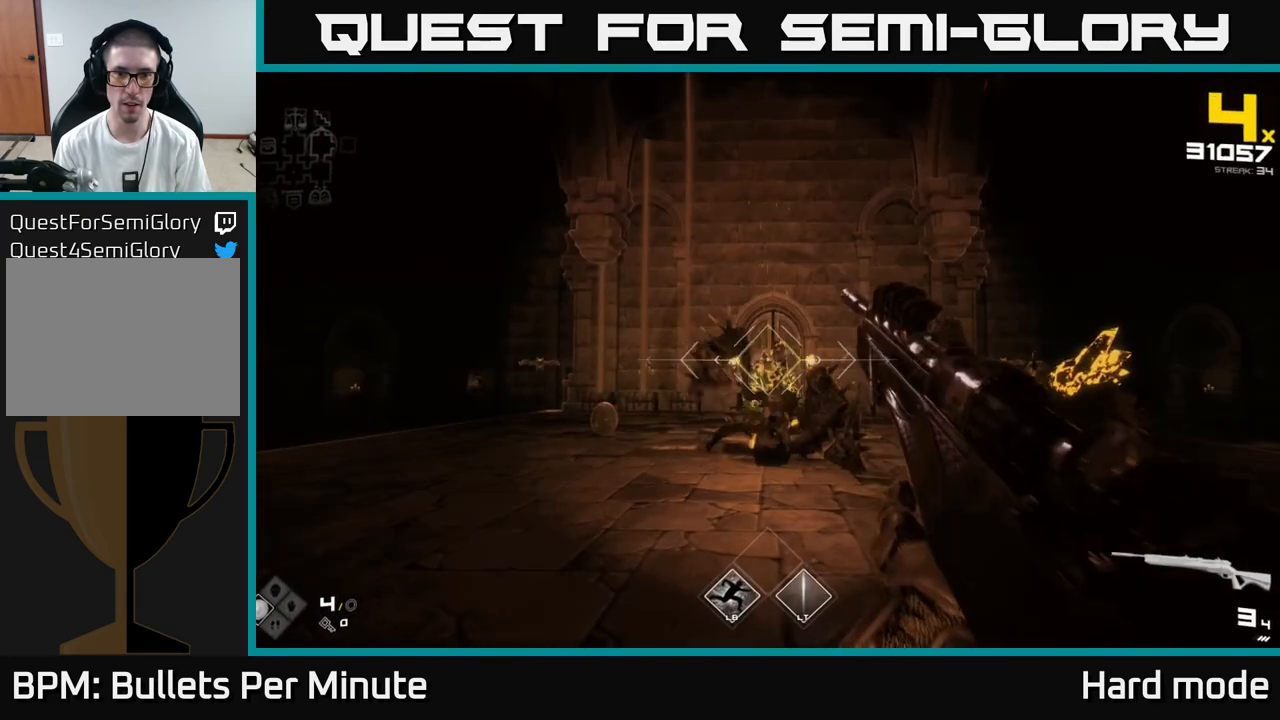
{"buttons": [], "left_stick": "center", "right_stick": "right", "events": [[33, "R2", "down"], [100, "R2", "up"], [183, "R2", "down"], [283, "R2", "up"], [483, "right_stick", "right"]]}
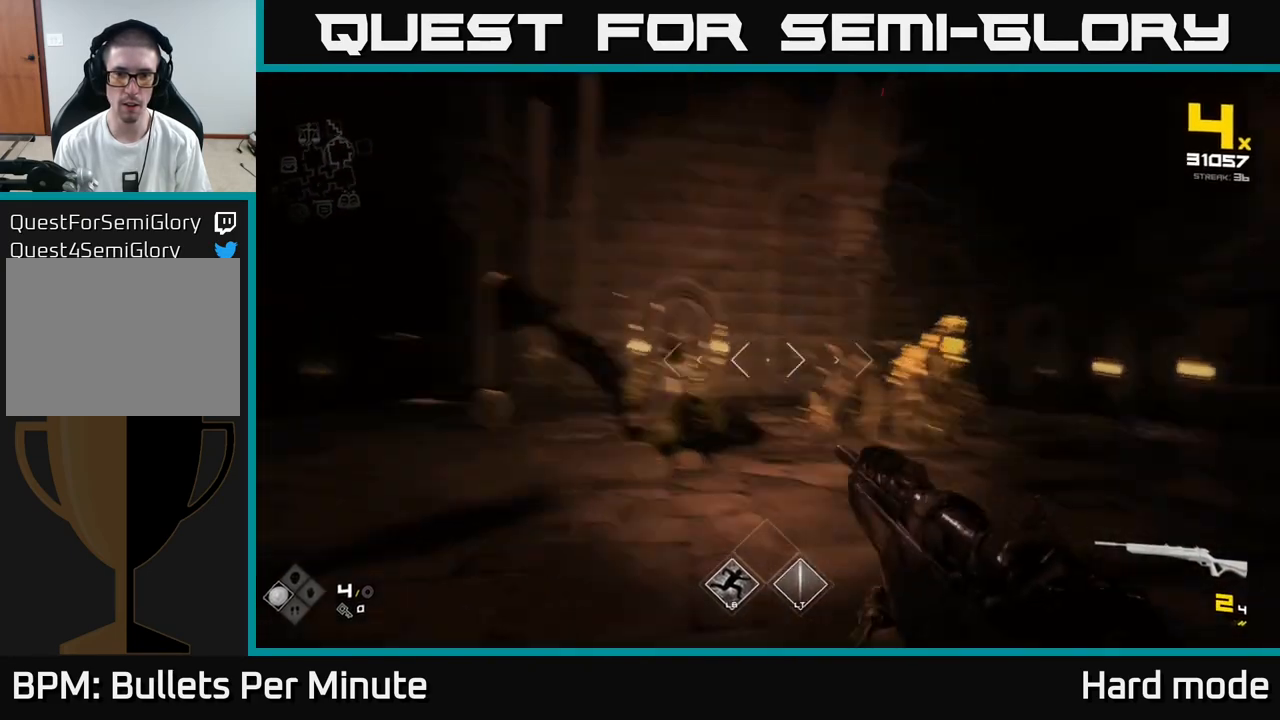
{"buttons": [], "left_stick": "center", "right_stick": "center", "events": [[100, "right_stick", "center"], [383, "left_stick", "right"], [417, "R2", "down"], [483, "left_stick", "center"], [500, "R2", "up"]]}
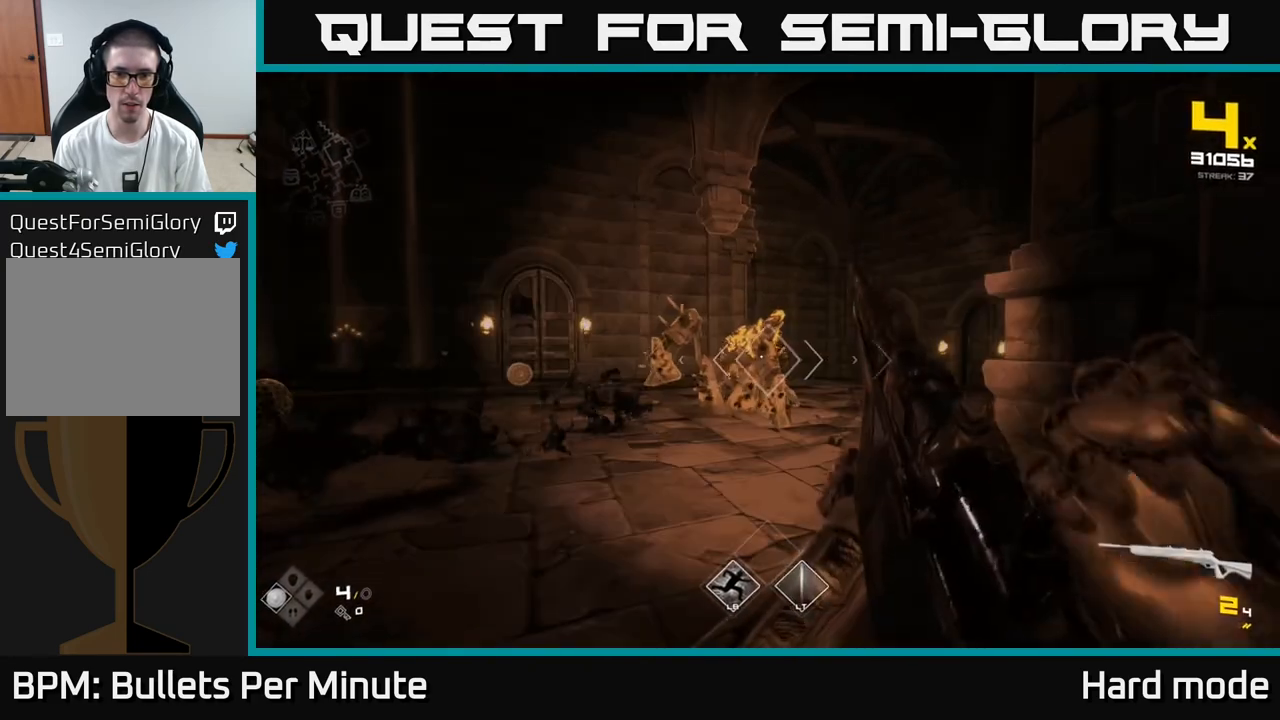
{"buttons": [], "left_stick": "down-right", "right_stick": "center", "events": [[83, "R2", "down"], [183, "R2", "up"], [267, "R2", "down"], [333, "R2", "up"], [467, "left_stick", "down-right"]]}
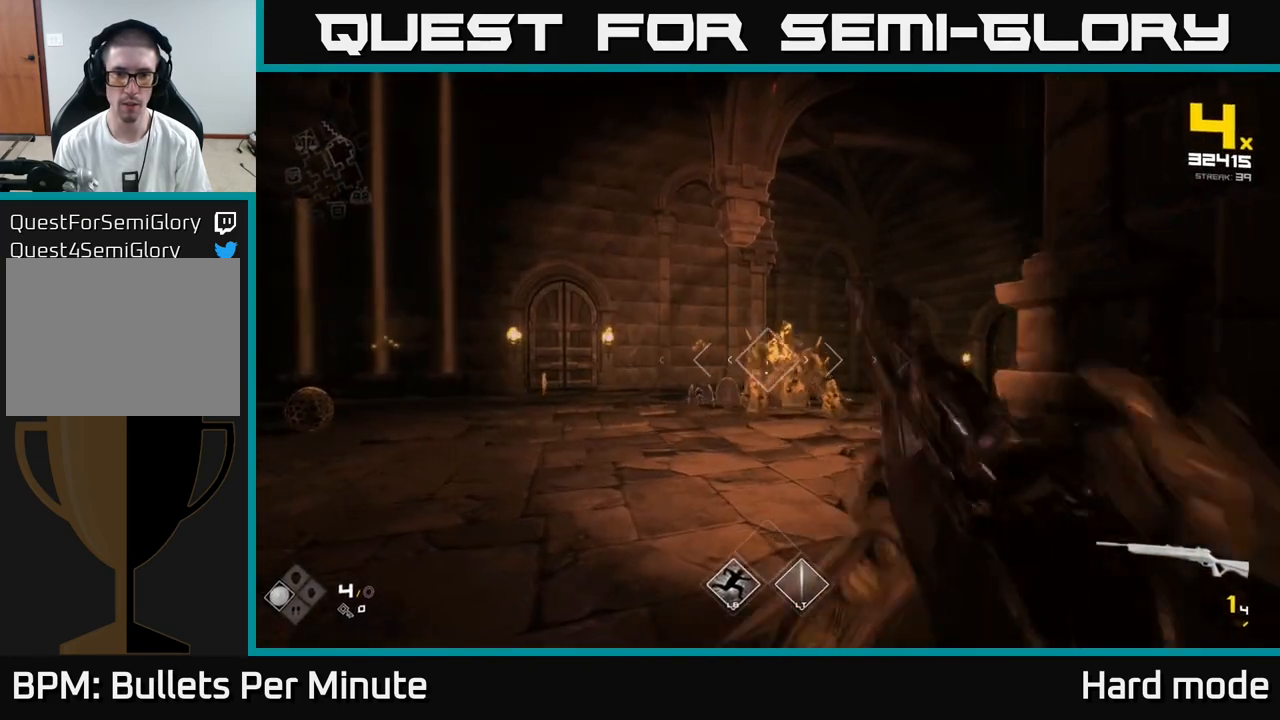
{"buttons": ["R1"], "left_stick": "up-right", "right_stick": "center", "events": [[83, "left_stick", "center"], [133, "R1", "down"], [183, "left_stick", "right"], [233, "R1", "up"], [267, "left_stick", "down-right"], [450, "R1", "down"], [500, "left_stick", "up-right"]]}
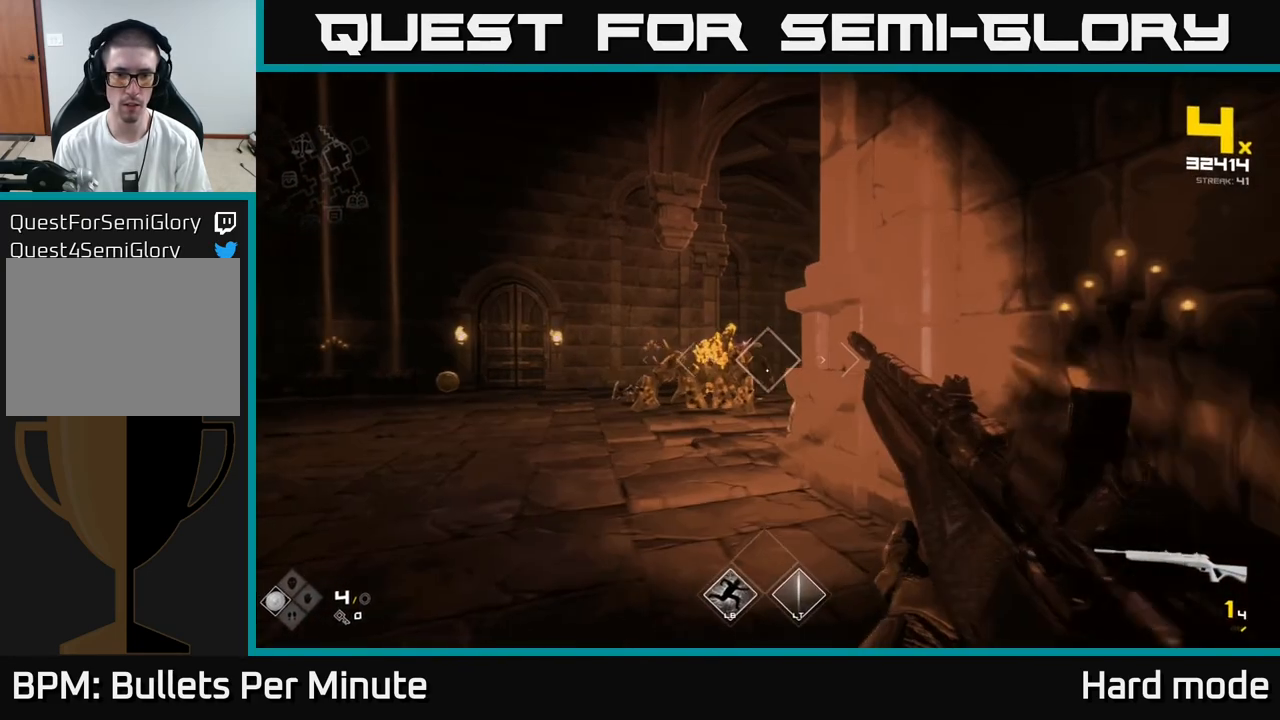
{"buttons": [], "left_stick": "up", "right_stick": "center", "events": [[33, "left_stick", "up-left"], [50, "R1", "up"], [150, "left_stick", "center"], [283, "R1", "down"], [367, "left_stick", "left"], [383, "R1", "up"], [383, "right_stick", "left"], [483, "left_stick", "up"], [483, "right_stick", "center"]]}
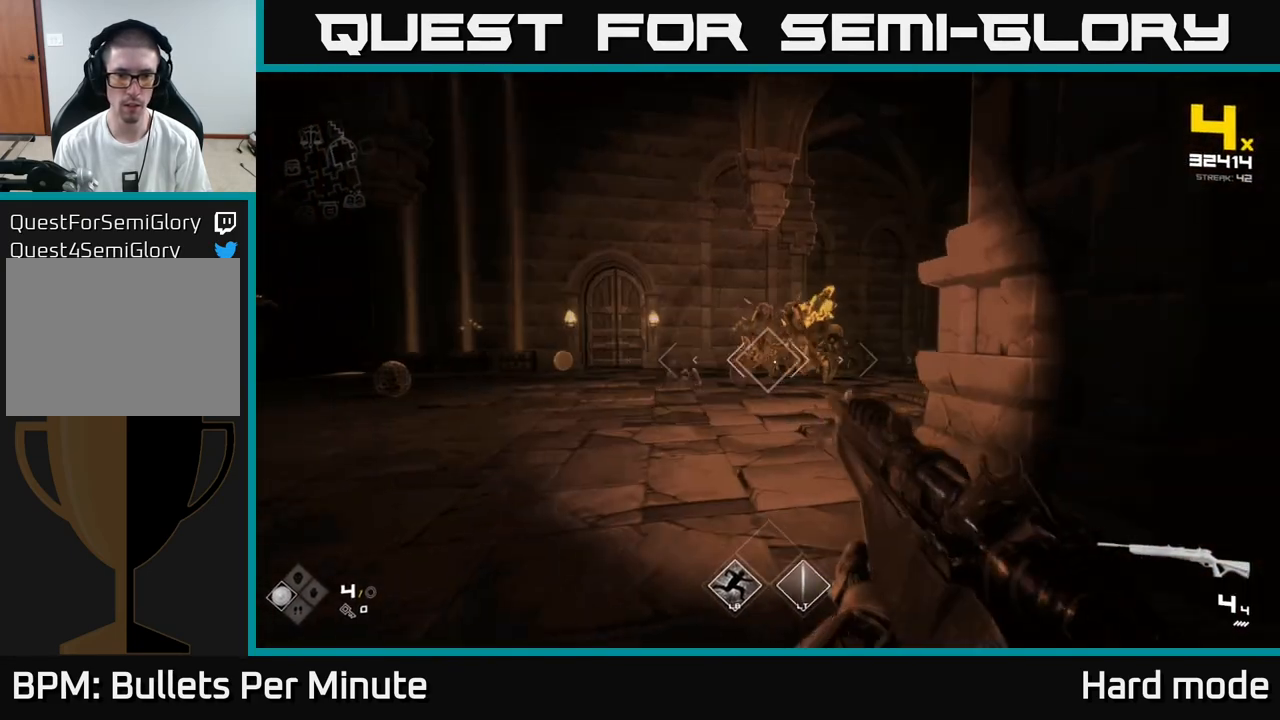
{"buttons": [], "left_stick": "center", "right_stick": "center", "events": [[50, "left_stick", "right"], [183, "right_stick", "down"], [217, "R2", "down"], [267, "left_stick", "center"], [267, "right_stick", "center"], [300, "R2", "up"], [417, "R2", "down"], [500, "R2", "up"]]}
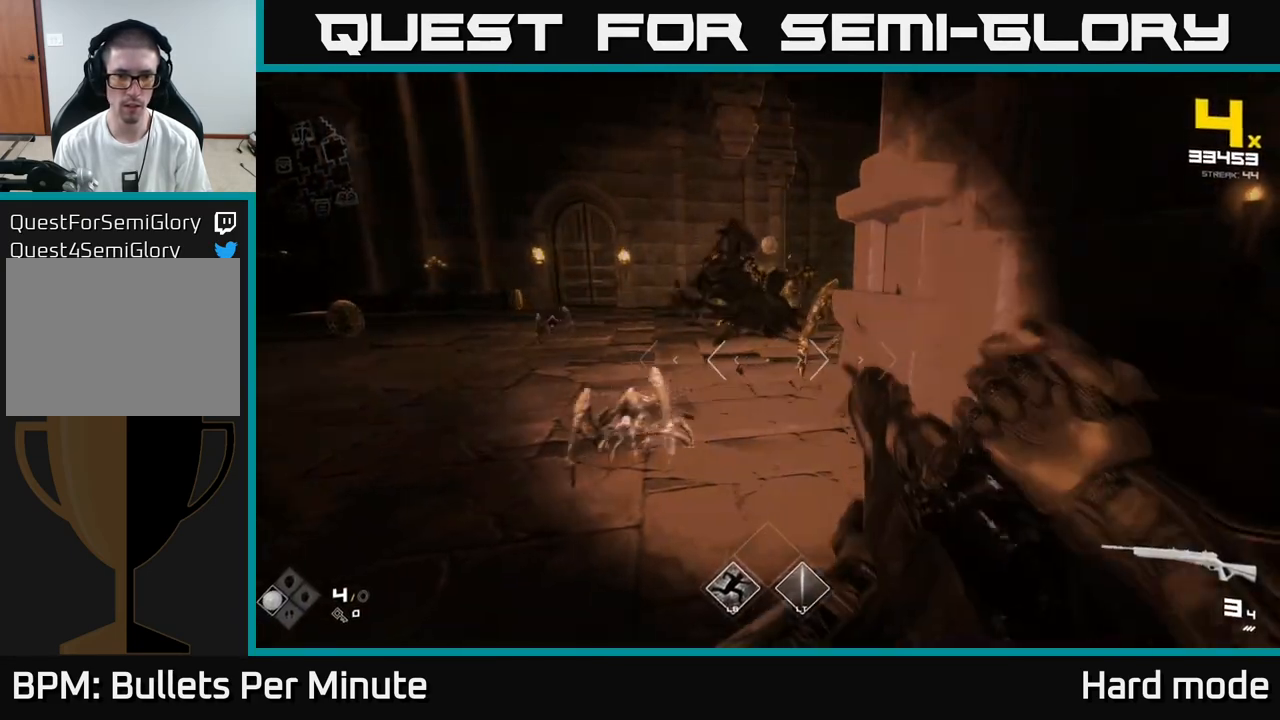
{"buttons": [], "left_stick": "right", "right_stick": "center", "events": [[67, "left_stick", "down"], [117, "R2", "down"], [117, "right_stick", "down-left"], [233, "R2", "up"], [233, "right_stick", "center"], [300, "left_stick", "right"], [317, "R2", "down"], [383, "R2", "up"]]}
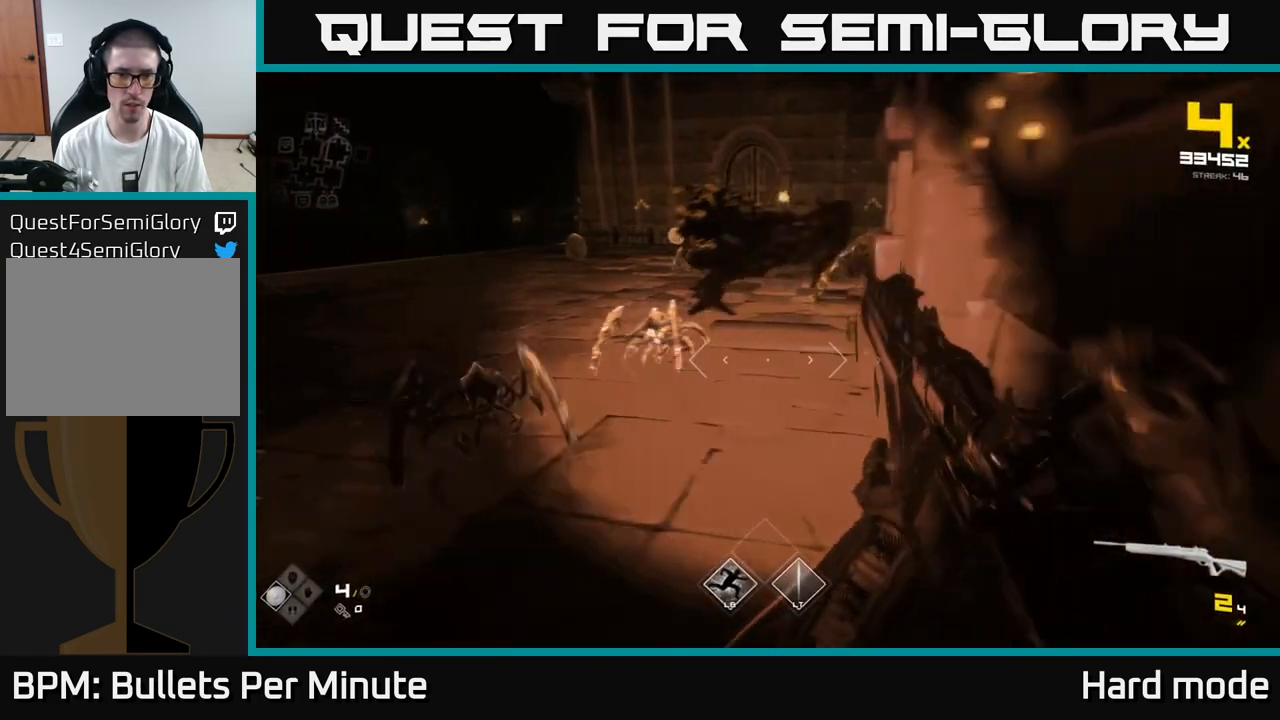
{"buttons": [], "left_stick": "up", "right_stick": "center", "events": [[67, "A", "down"], [83, "left_stick", "center"], [133, "left_stick", "left"], [183, "A", "up"], [267, "left_stick", "up-left"], [300, "A", "down"], [383, "left_stick", "up"], [433, "A", "up"]]}